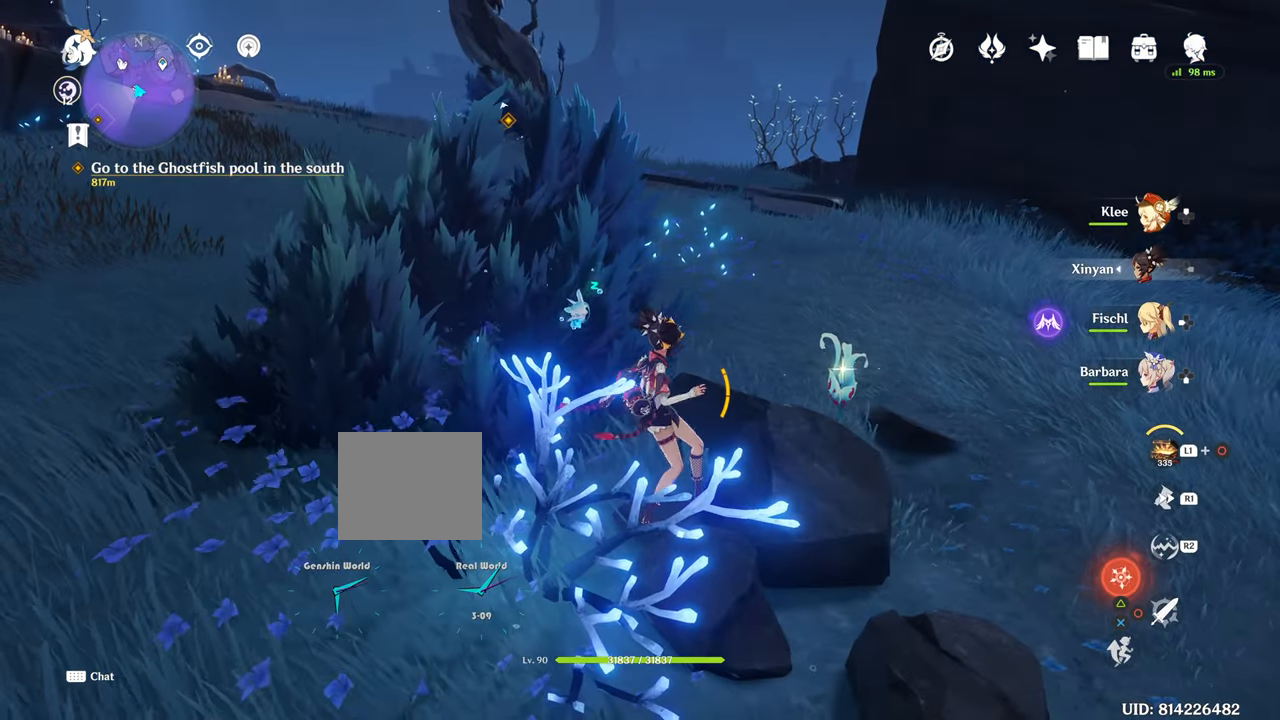
Gameplay with a controller (PlayStation layout); each line is a JSON object with the inputs held at the frame after it. "events" lists button and stick changes between this image and that frame as [ms after this image, input, new state], when the widget could be followed in between. Not read: L3.
{"buttons": ["CROSS"], "left_stick": "center", "right_stick": "center", "events": [[383, "TRIANGLE", "down"], [433, "TRIANGLE", "up"], [484, "CROSS", "down"]]}
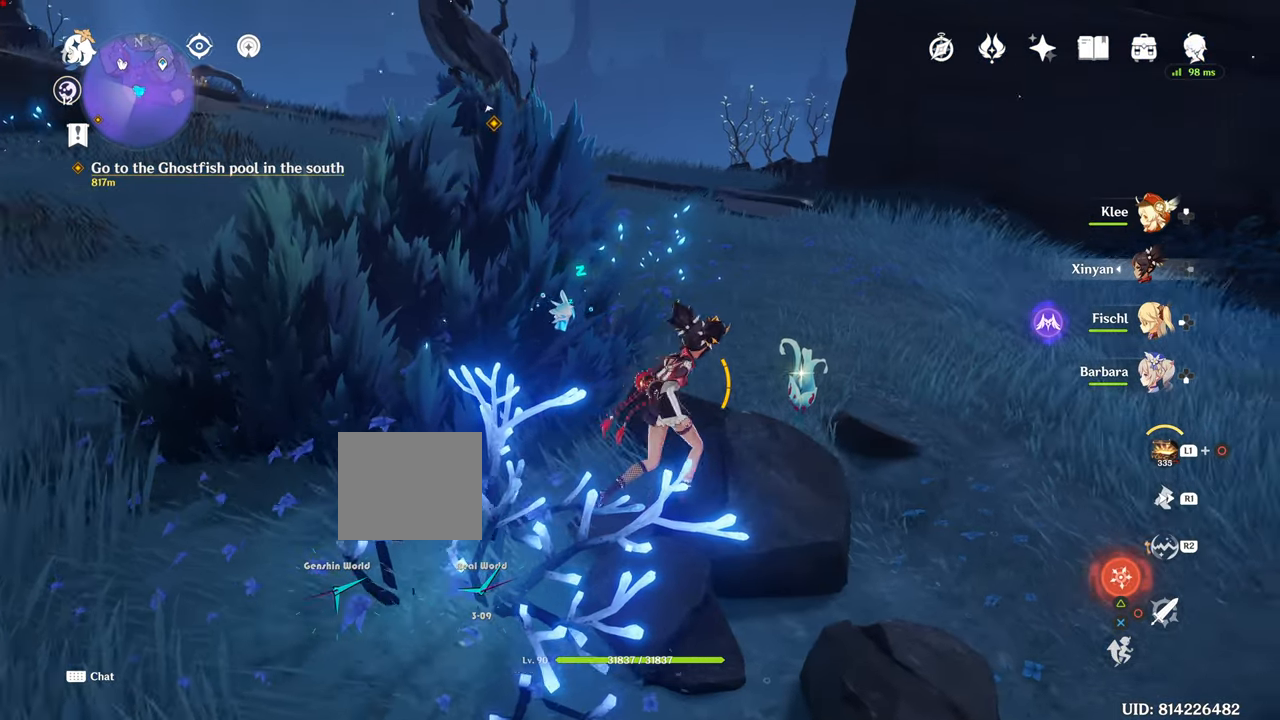
{"buttons": [], "left_stick": "center", "right_stick": "up-left", "events": [[17, "CIRCLE", "down"], [17, "CROSS", "up"], [17, "left_stick", "up-right"], [50, "CIRCLE", "up"], [351, "right_stick", "up-left"], [451, "left_stick", "center"]]}
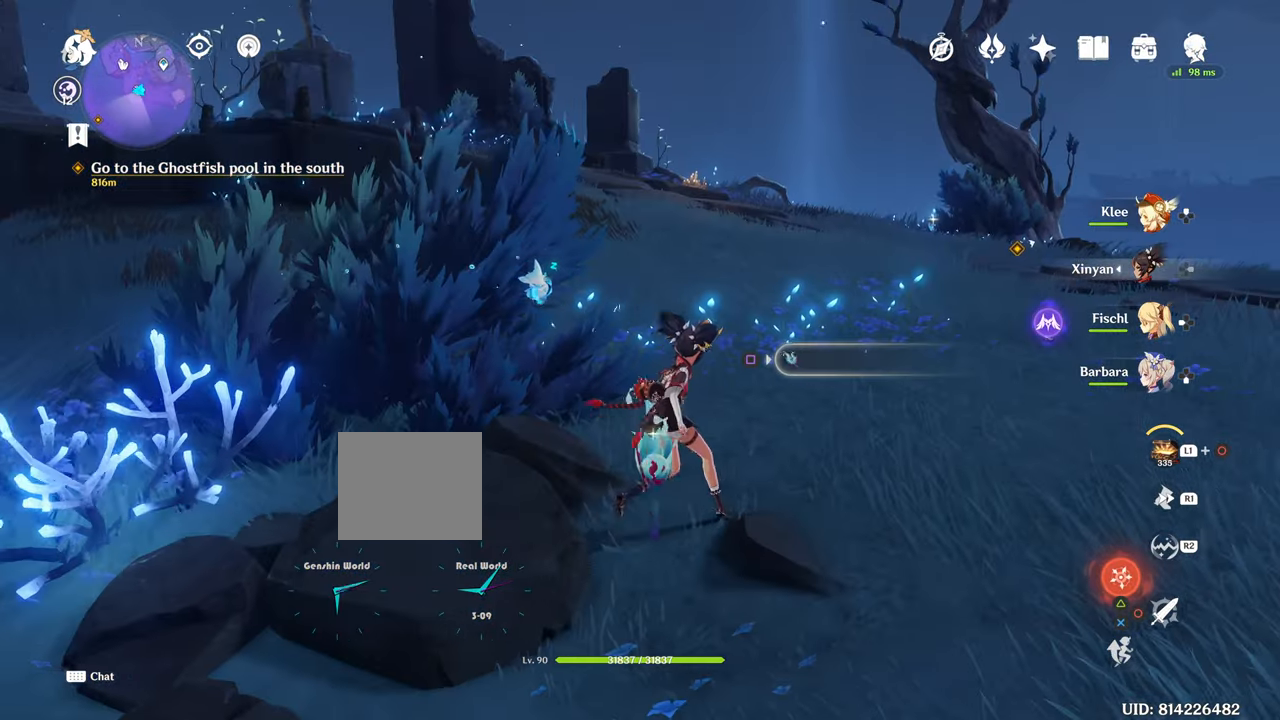
{"buttons": ["SQUARE"], "left_stick": "center", "right_stick": "center", "events": [[116, "right_stick", "center"], [500, "SQUARE", "down"]]}
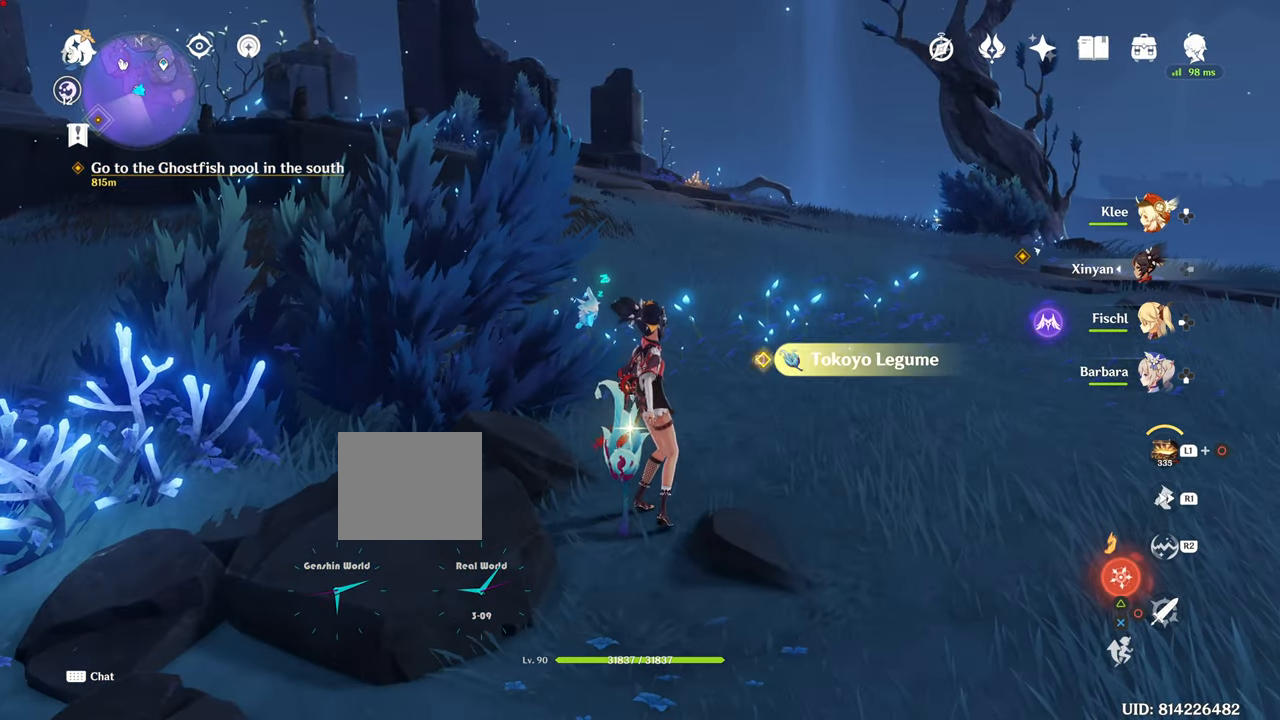
{"buttons": [], "left_stick": "right", "right_stick": "center"}
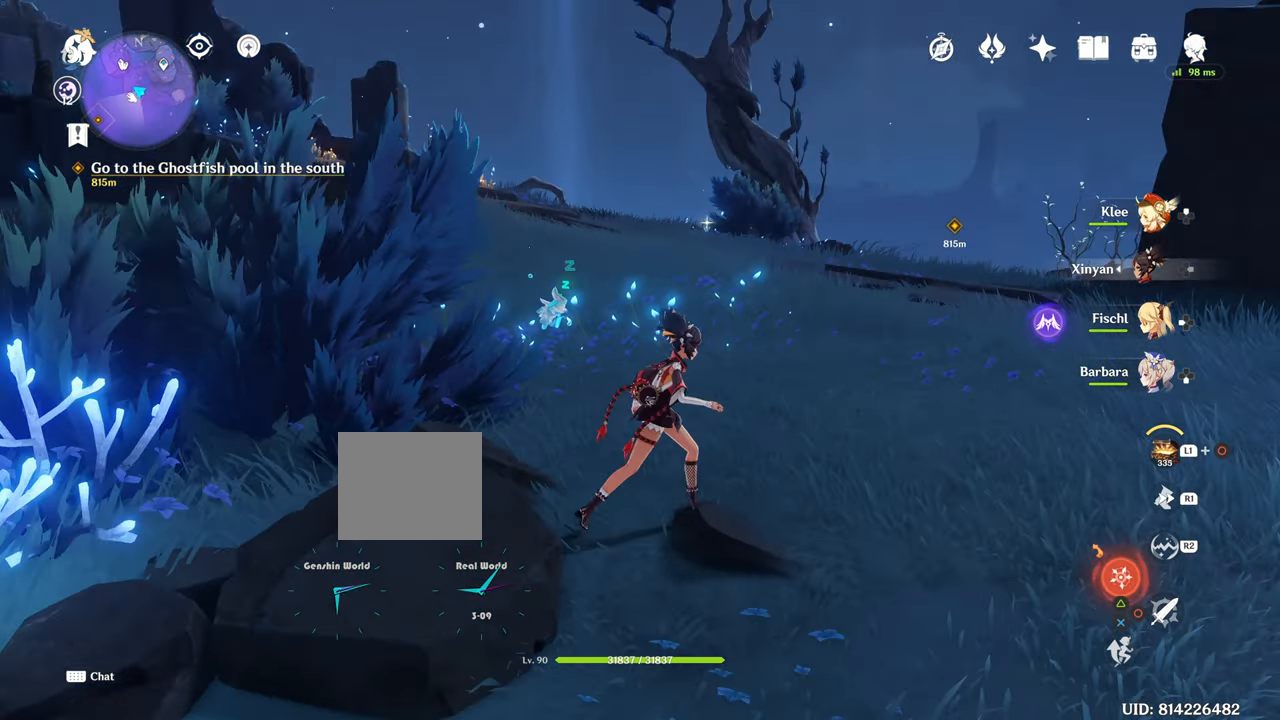
{"buttons": [], "left_stick": "up-right", "right_stick": "right", "events": [[183, "right_stick", "right"], [300, "left_stick", "up-right"], [350, "right_stick", "center"], [484, "right_stick", "right"]]}
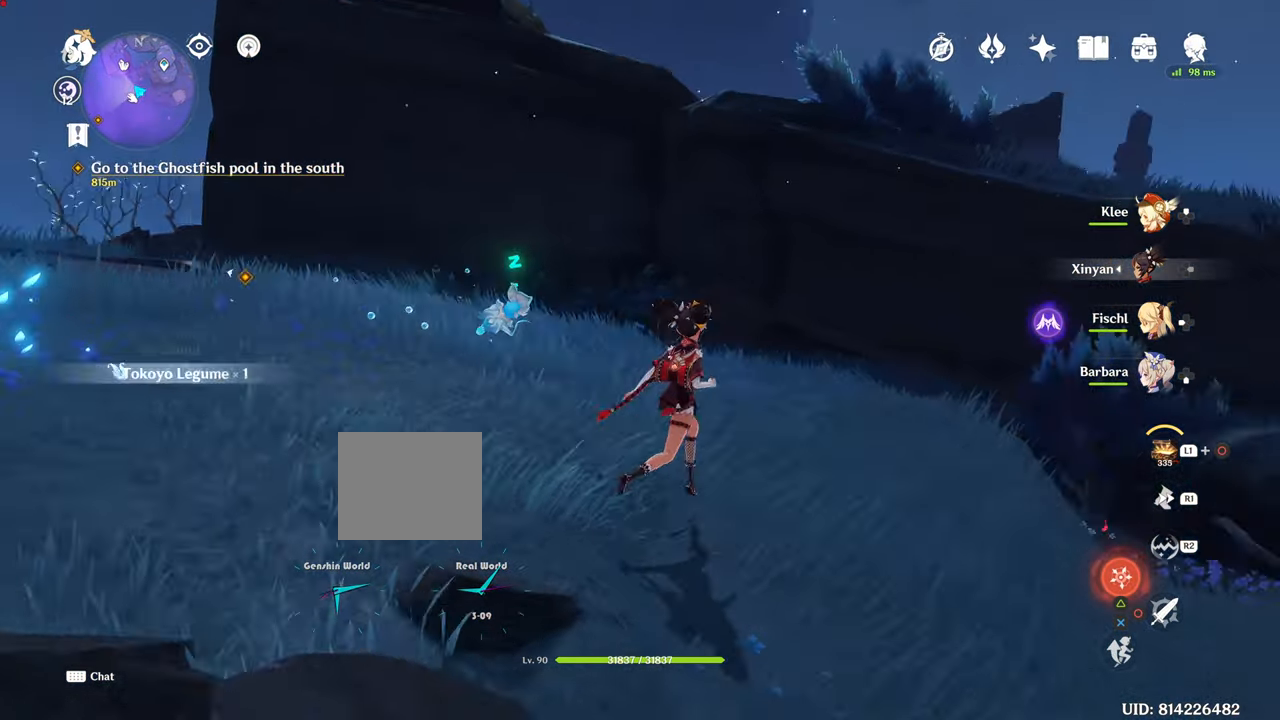
{"buttons": [], "left_stick": "center", "right_stick": "center", "events": [[417, "left_stick", "center"], [417, "right_stick", "center"]]}
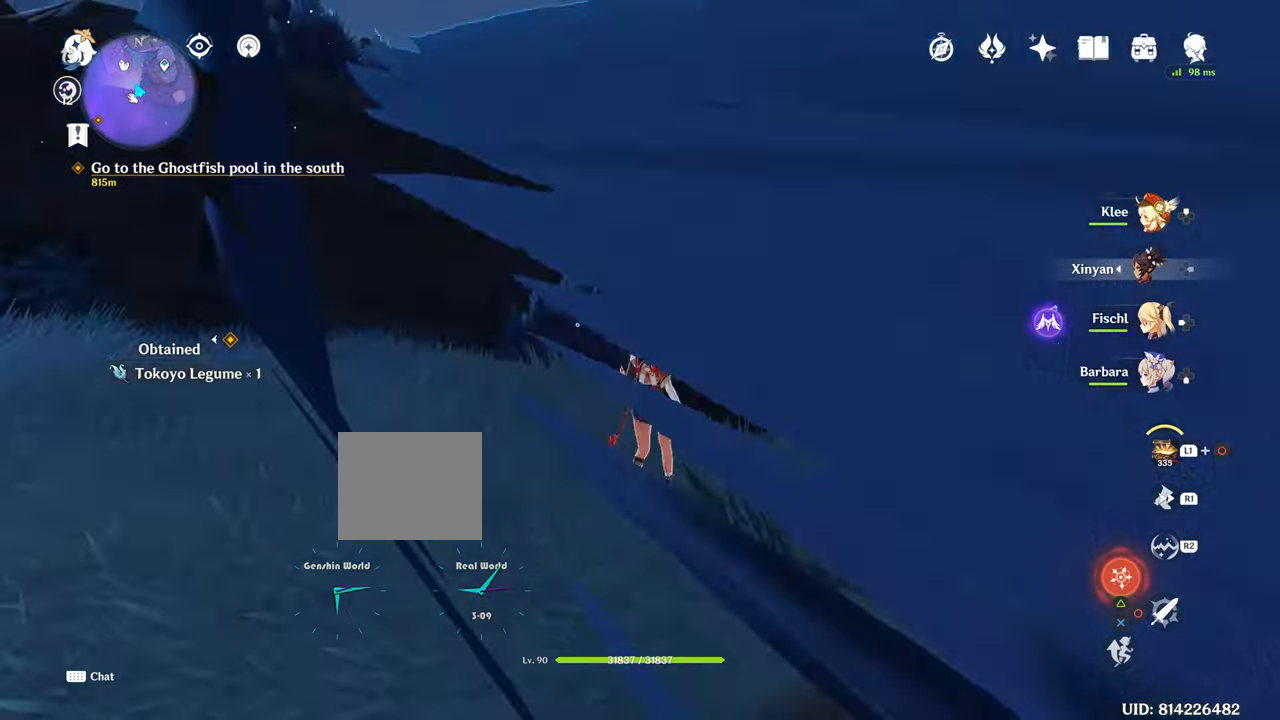
{"buttons": [], "left_stick": "down", "right_stick": "right", "events": [[50, "right_stick", "right"], [150, "left_stick", "down"]]}
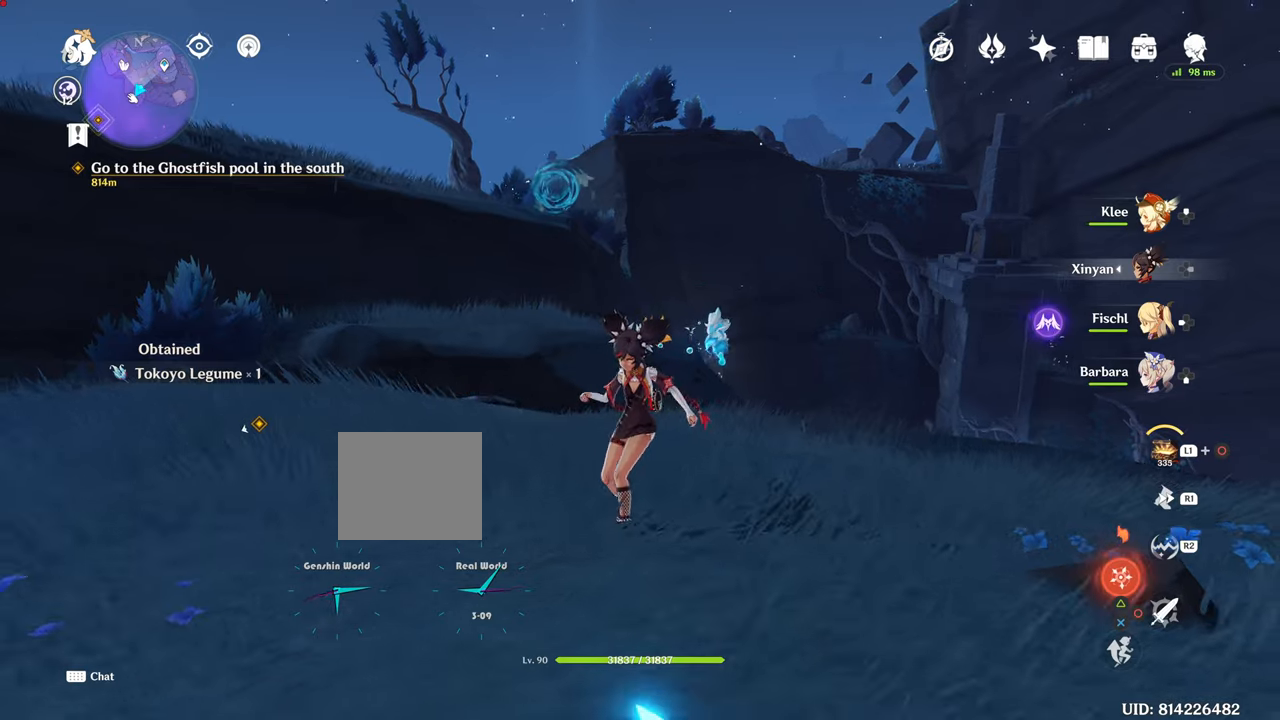
{"buttons": [], "left_stick": "center", "right_stick": "center", "events": [[117, "right_stick", "center"], [167, "left_stick", "left"], [501, "left_stick", "center"]]}
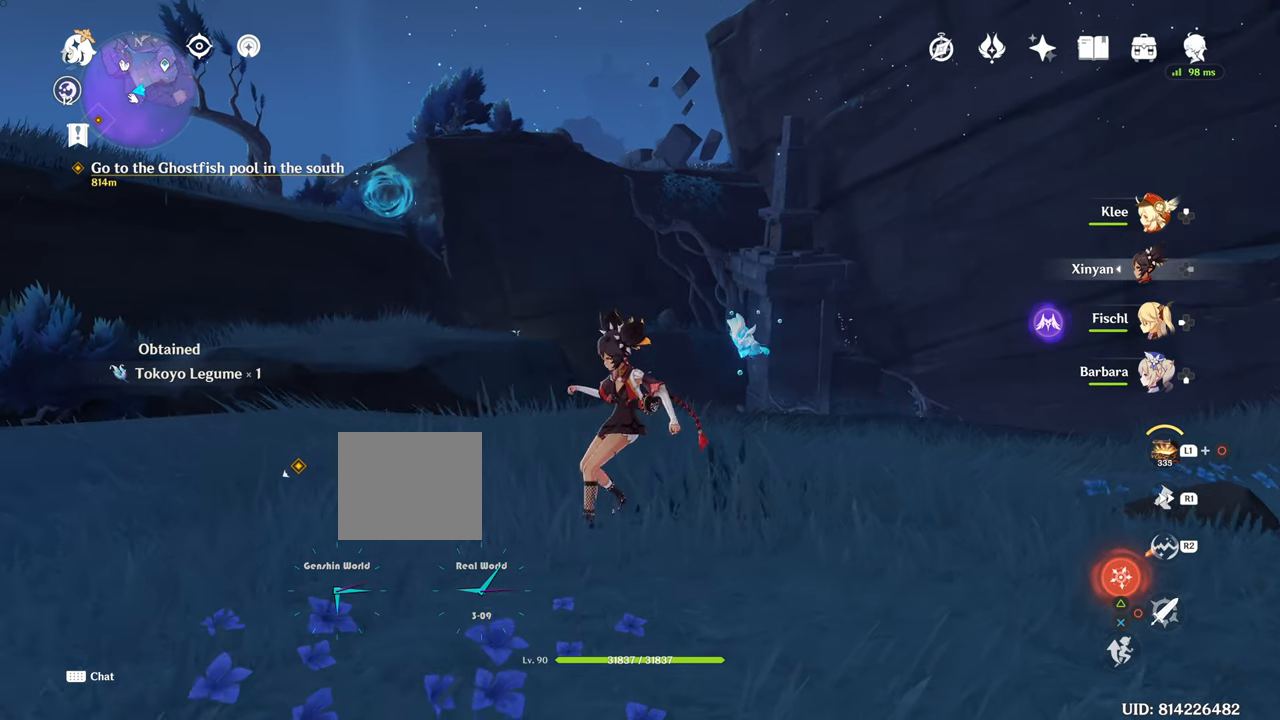
{"buttons": ["L1"], "left_stick": "center", "right_stick": "center", "events": [[67, "L1", "down"], [284, "right_stick", "down"], [434, "right_stick", "center"]]}
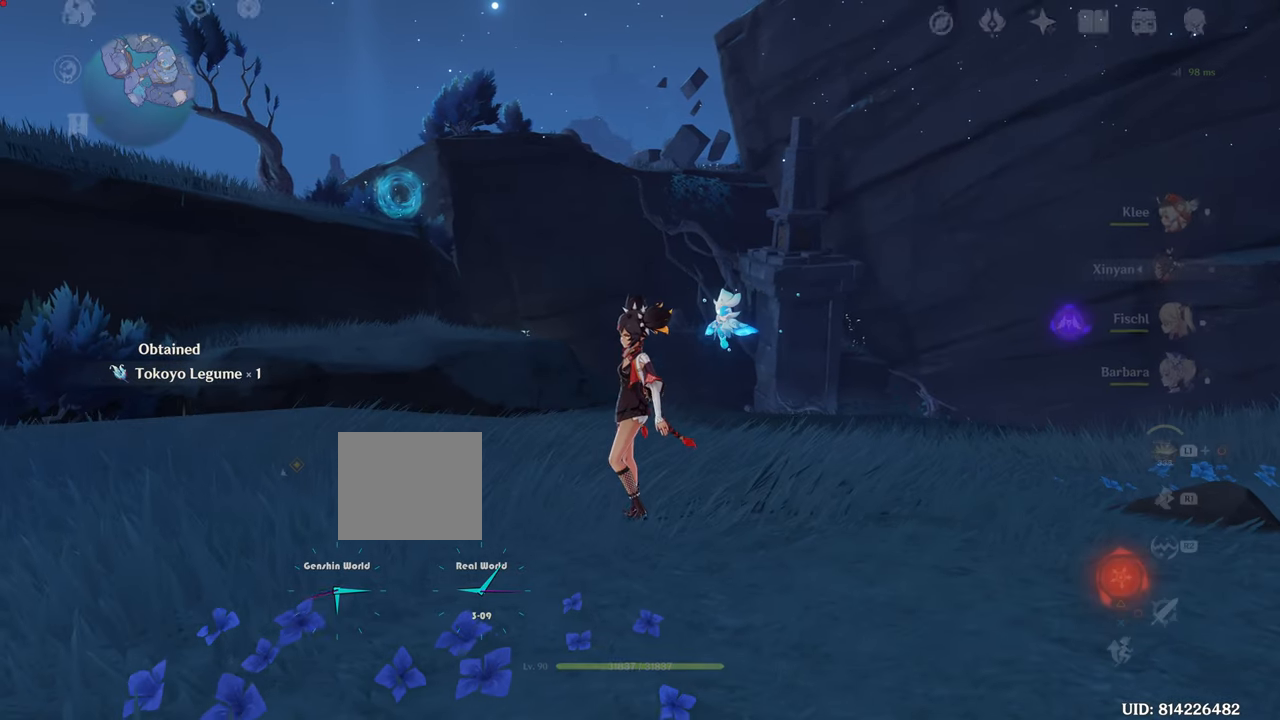
{"buttons": [], "left_stick": "center", "right_stick": "center", "events": [[184, "L1", "up"]]}
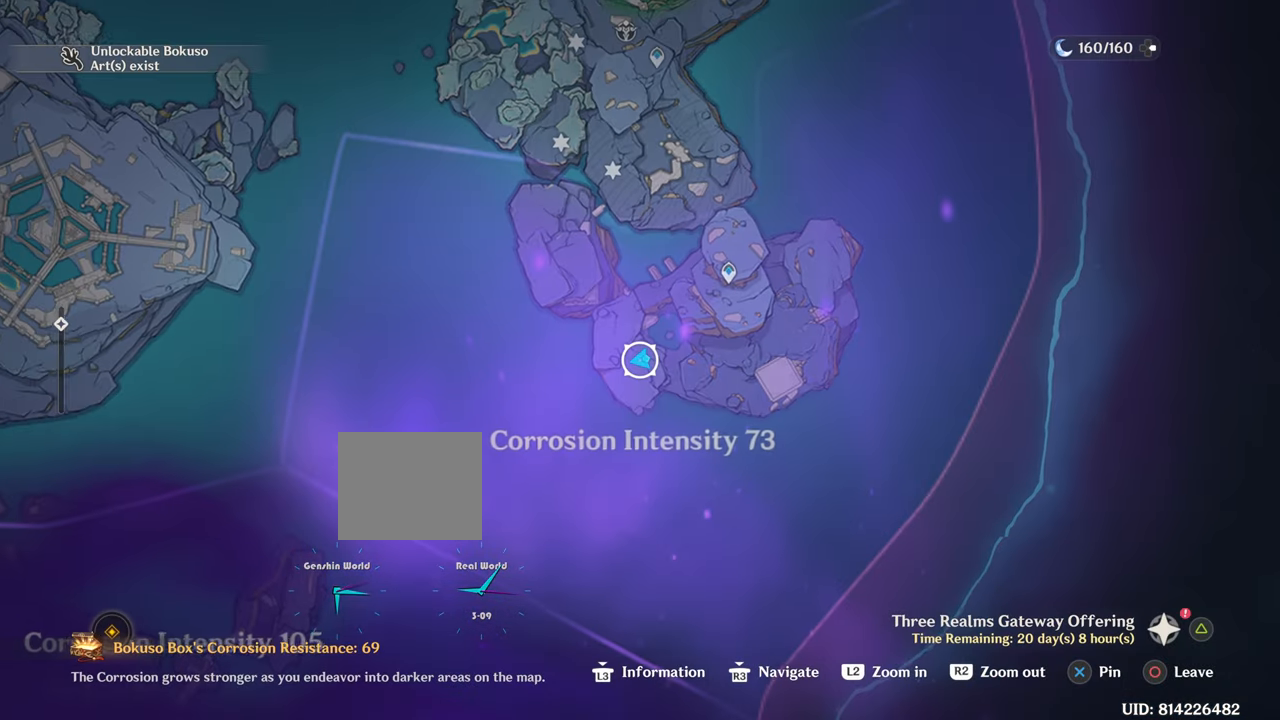
{"buttons": [], "left_stick": "center", "right_stick": "center", "events": []}
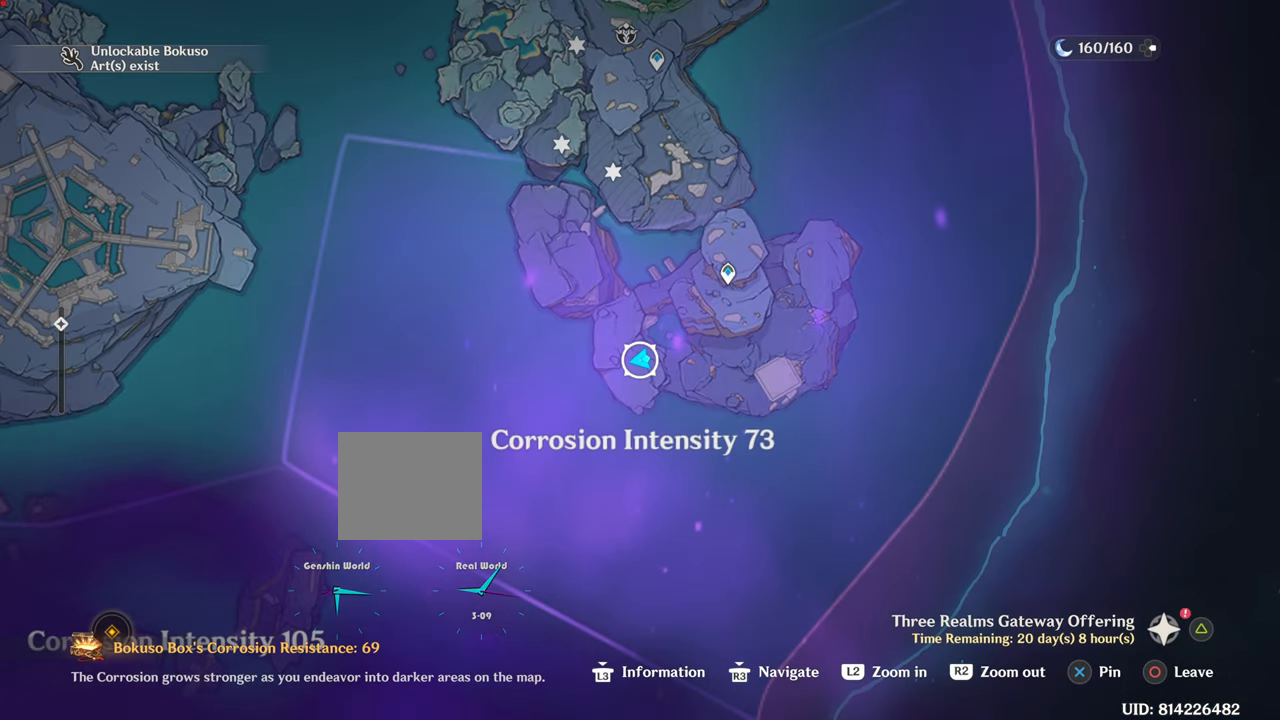
{"buttons": [], "left_stick": "center", "right_stick": "center", "events": []}
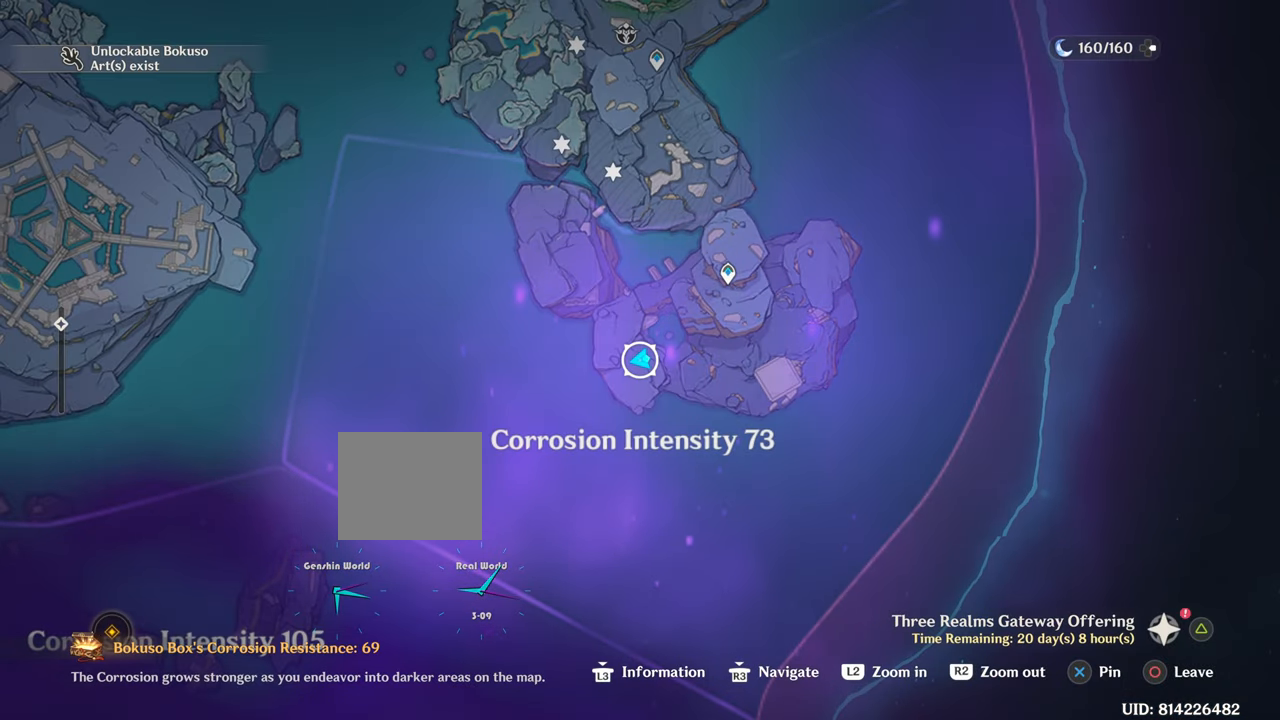
{"buttons": [], "left_stick": "center", "right_stick": "center", "events": []}
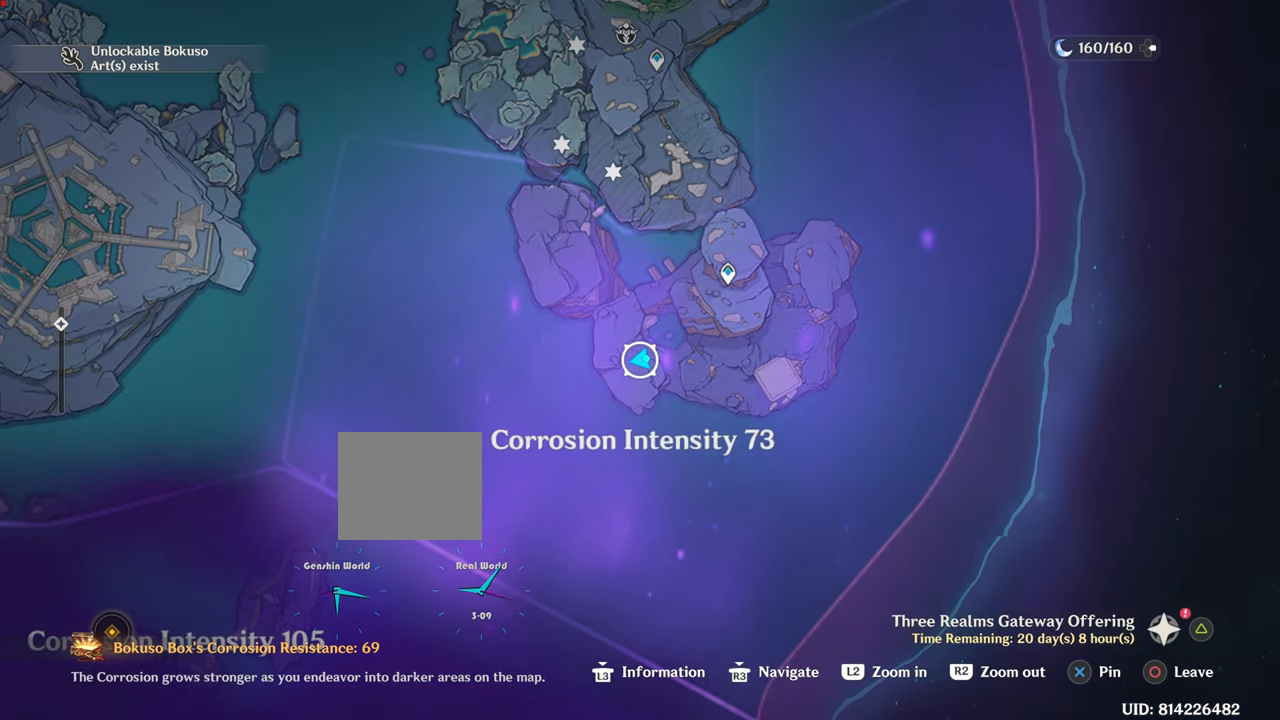
{"buttons": [], "left_stick": "center", "right_stick": "center", "events": []}
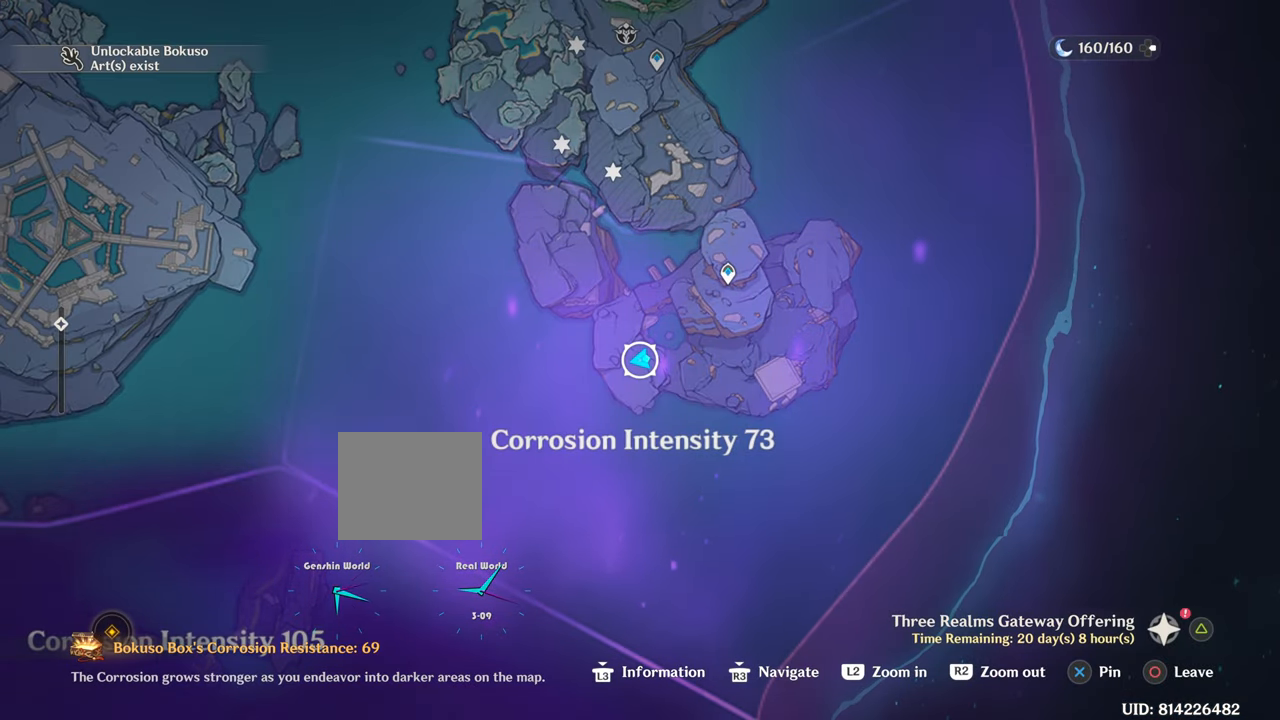
{"buttons": [], "left_stick": "center", "right_stick": "center", "events": []}
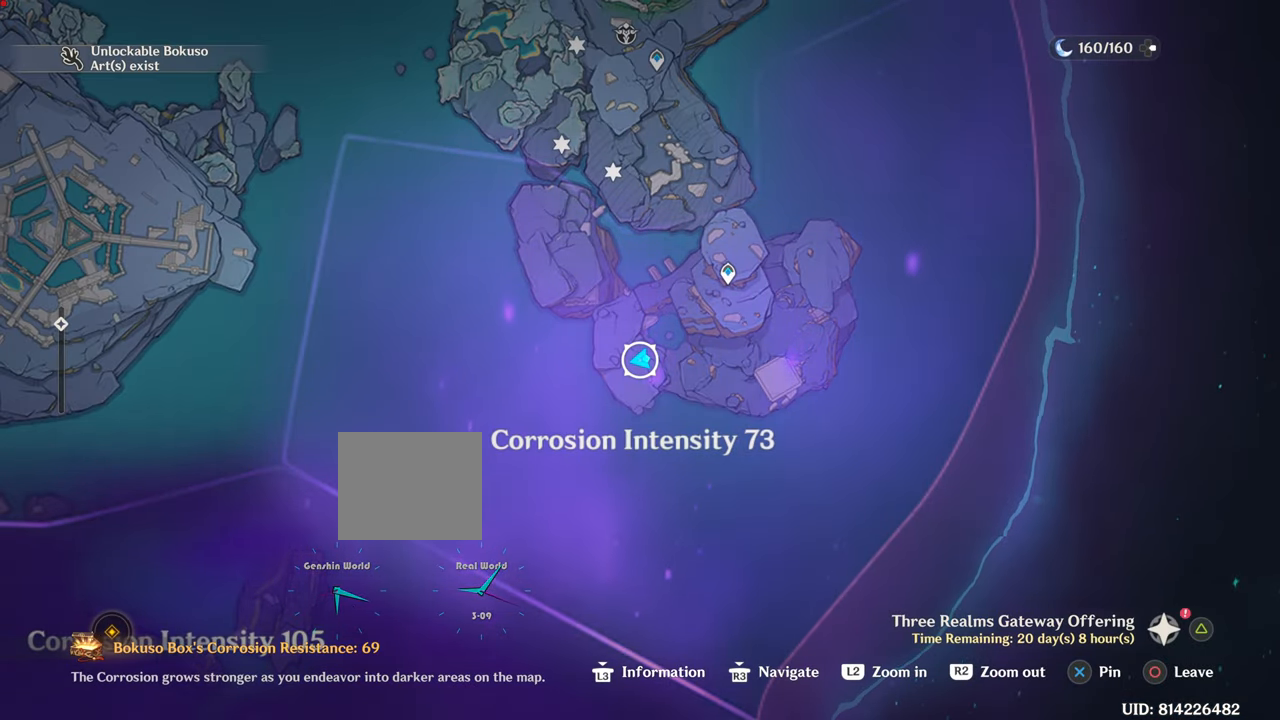
{"buttons": [], "left_stick": "center", "right_stick": "center", "events": []}
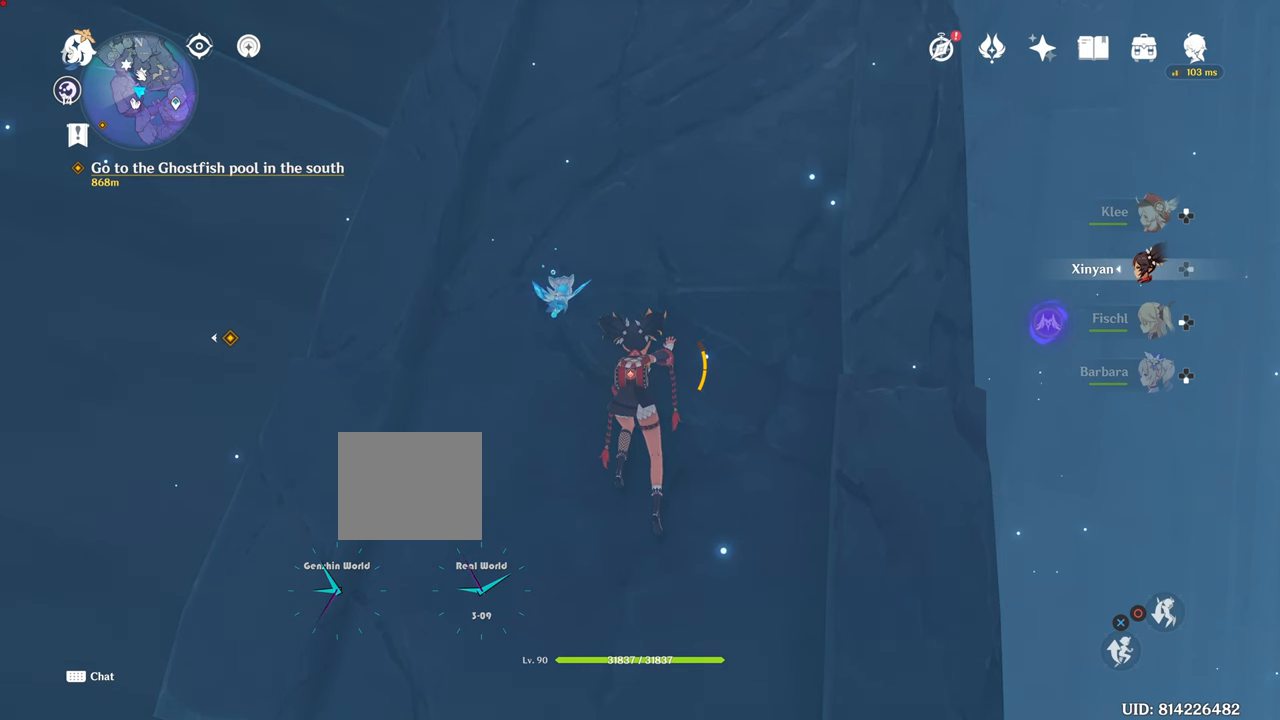
{"buttons": ["L1"], "left_stick": "center", "right_stick": "center", "events": [[301, "L1", "down"]]}
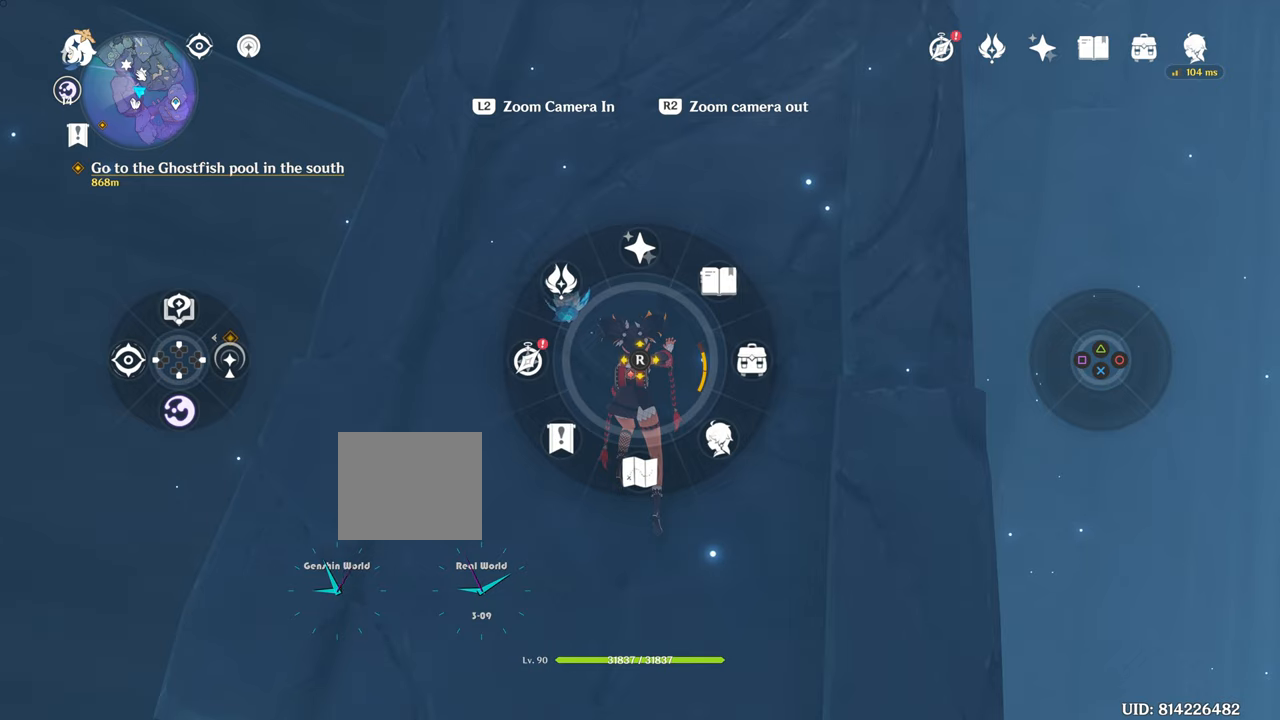
{"buttons": ["L1"], "left_stick": "center", "right_stick": "center", "events": [[83, "right_stick", "left"], [300, "right_stick", "center"]]}
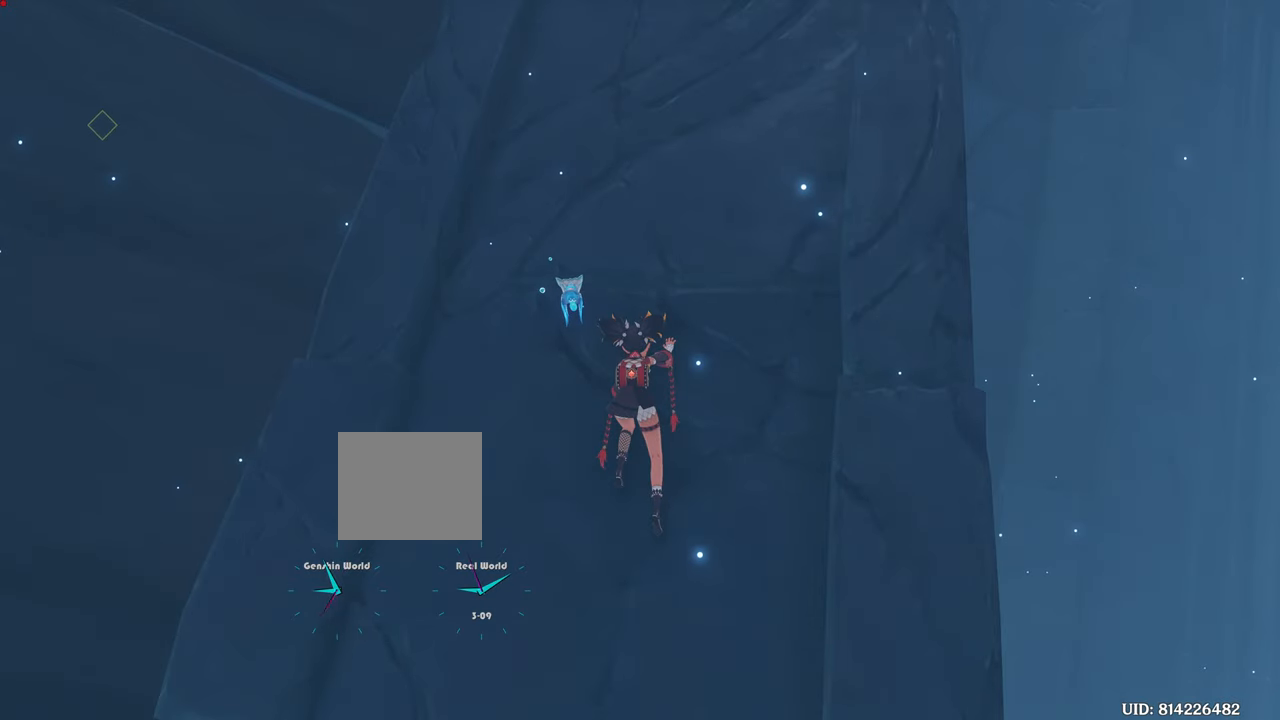
{"buttons": [], "left_stick": "center", "right_stick": "center", "events": [[317, "L1", "up"]]}
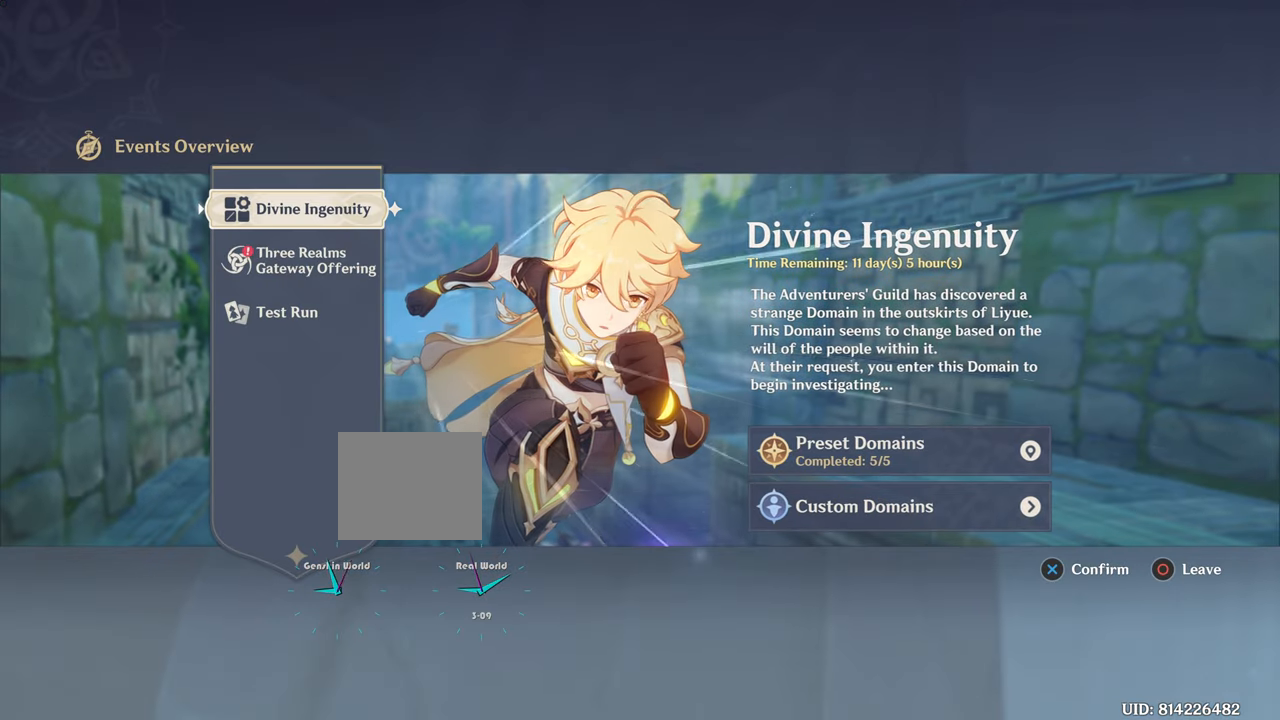
{"buttons": [], "left_stick": "center", "right_stick": "center", "events": []}
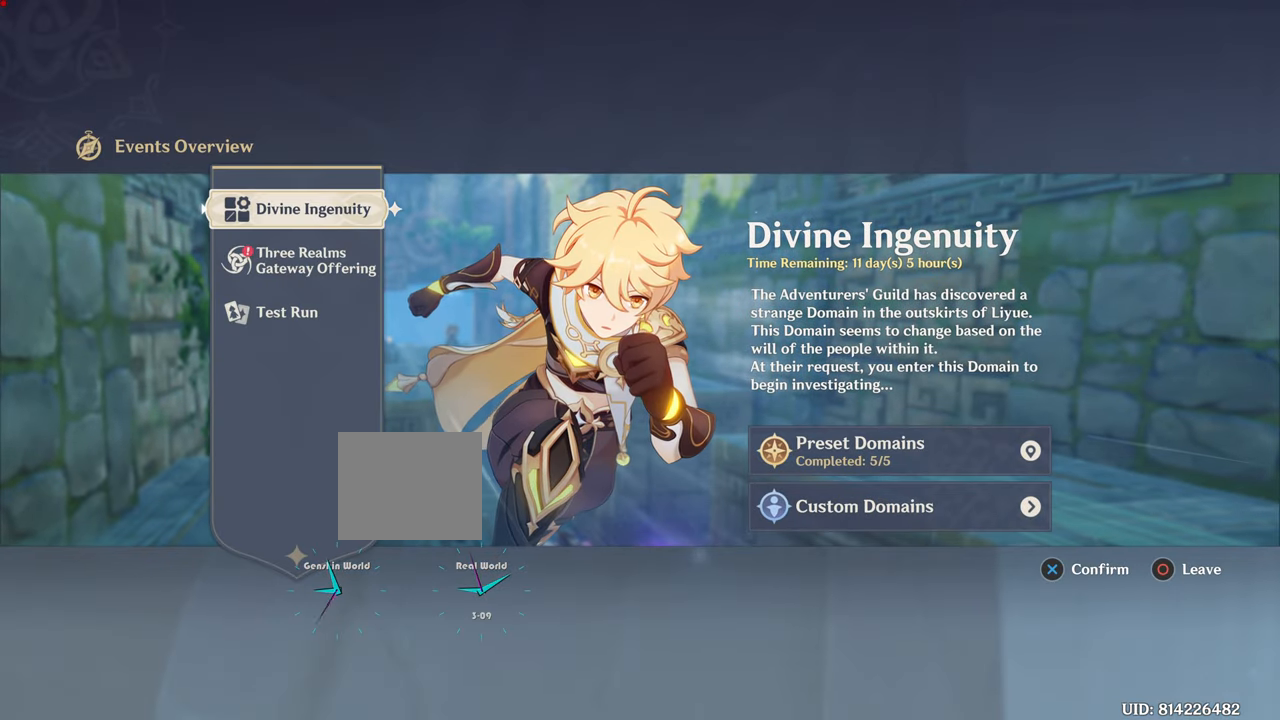
{"buttons": [], "left_stick": "center", "right_stick": "center", "events": [[116, "left_stick", "down"], [300, "left_stick", "center"]]}
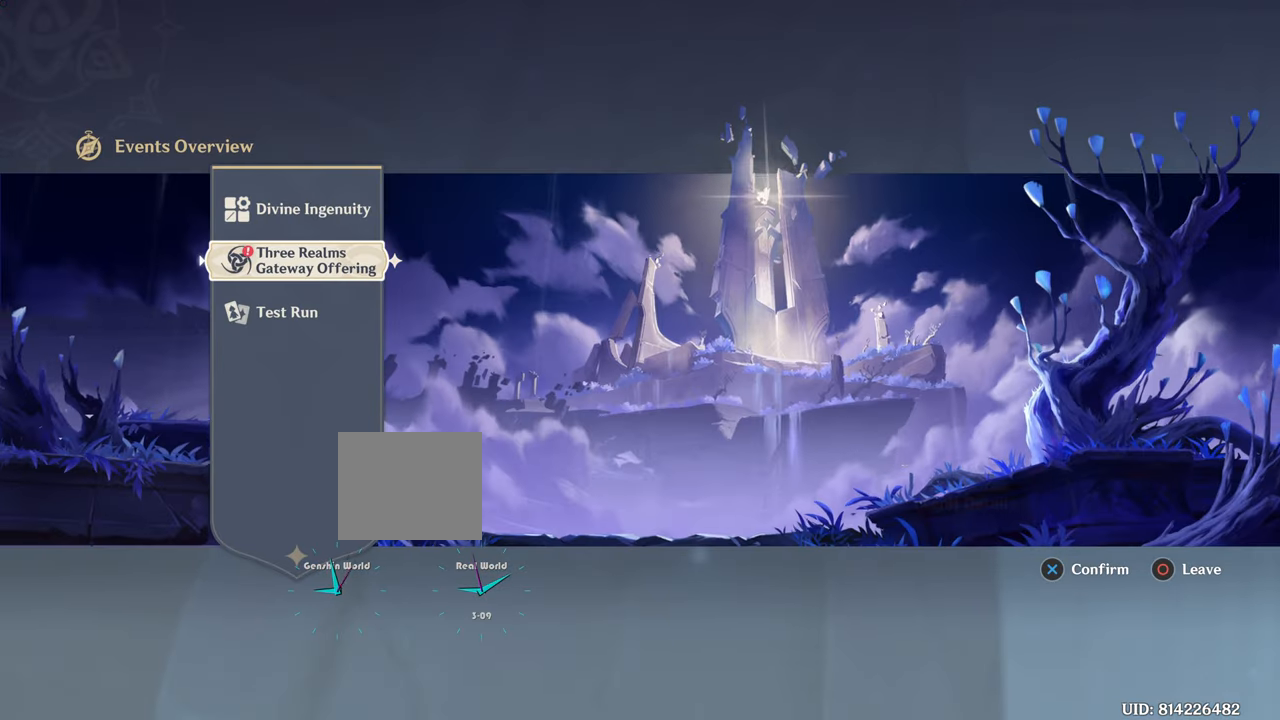
{"buttons": [], "left_stick": "center", "right_stick": "center", "events": [[150, "CROSS", "down"], [250, "CROSS", "up"]]}
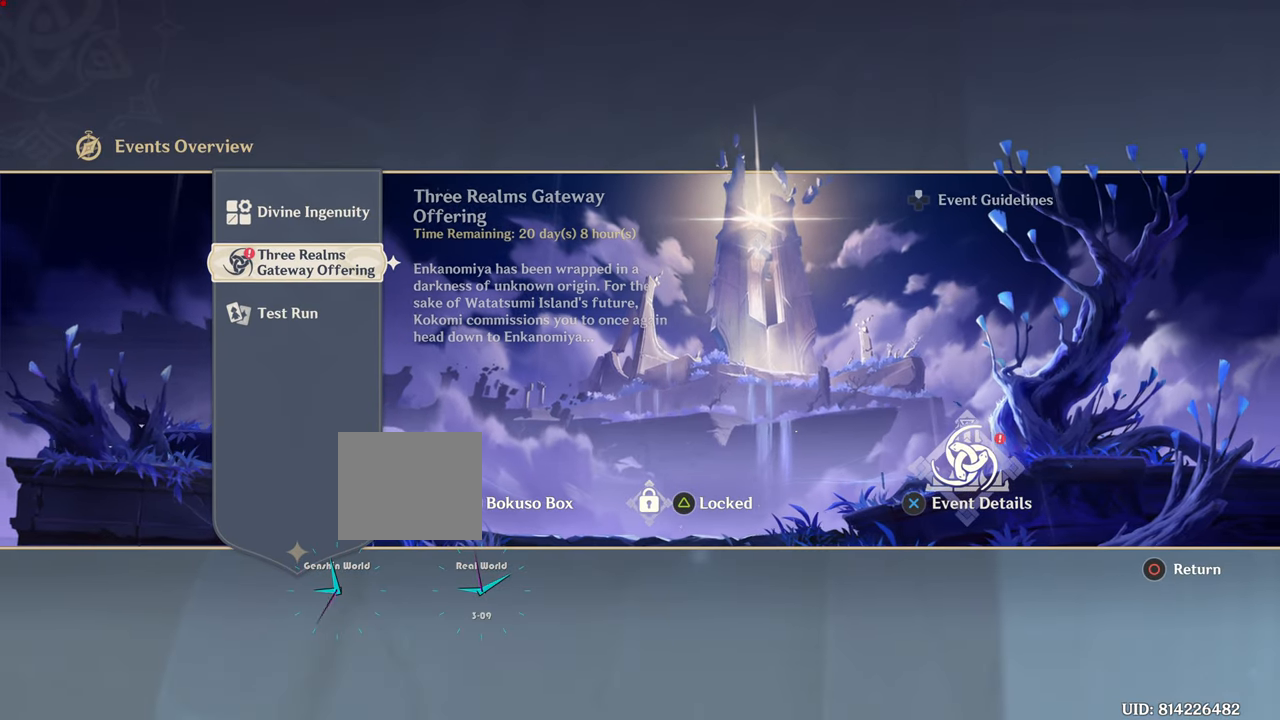
{"buttons": ["CROSS"], "left_stick": "center", "right_stick": "center", "events": [[350, "CROSS", "down"]]}
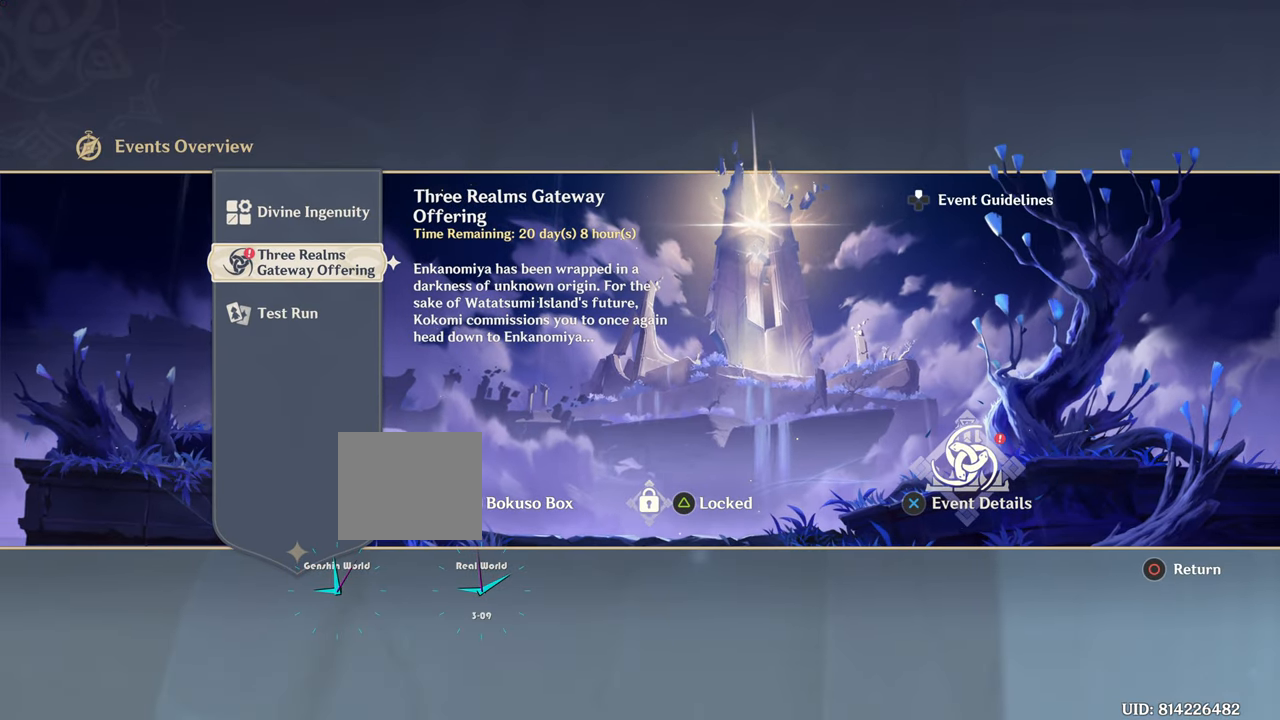
{"buttons": [], "left_stick": "center", "right_stick": "center", "events": [[17, "CROSS", "up"]]}